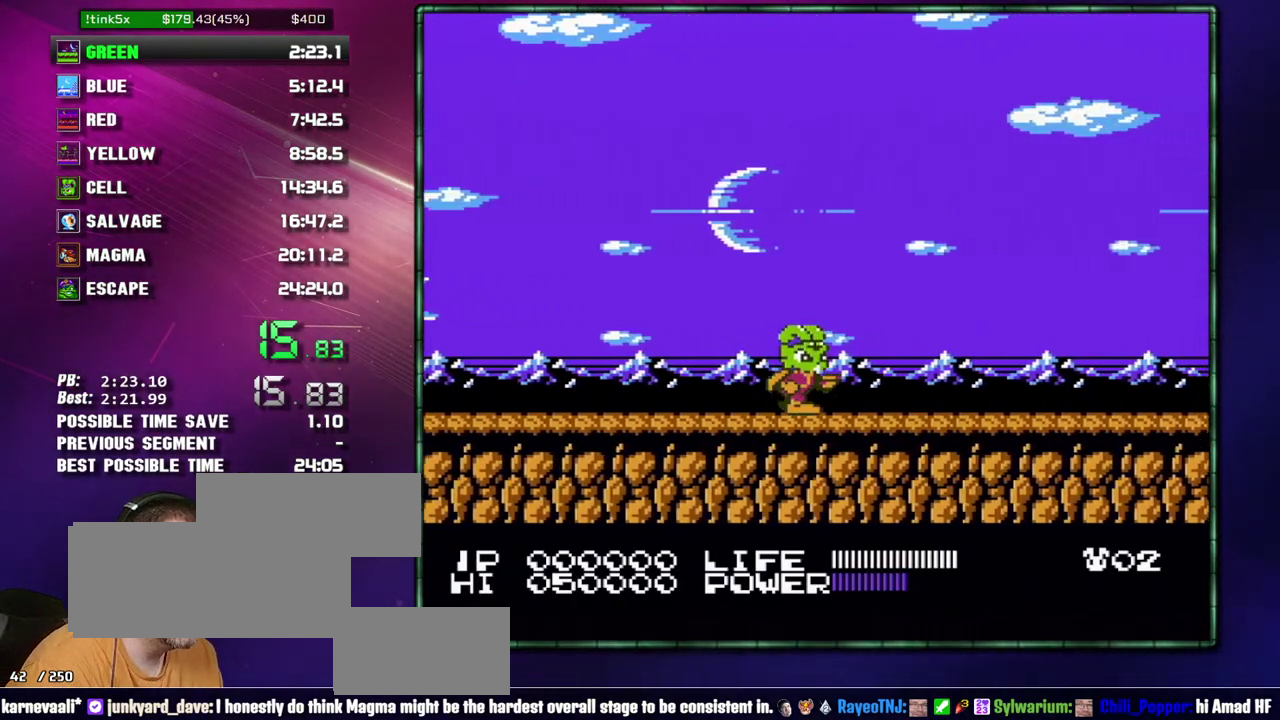
Gameplay with a controller (Nintendo layout); each line is a JSON object with the inputs held at the frame after it. "events" lists button and stick changes between this image and that frame as [ms after this image, input, new state], when the widget could be followed in between. Not read: L3 R3 START.
{"buttons": ["DPAD_RIGHT"], "events": [[300, "A", "down"], [300, "B", "down"], [367, "A", "up"], [367, "B", "up"]]}
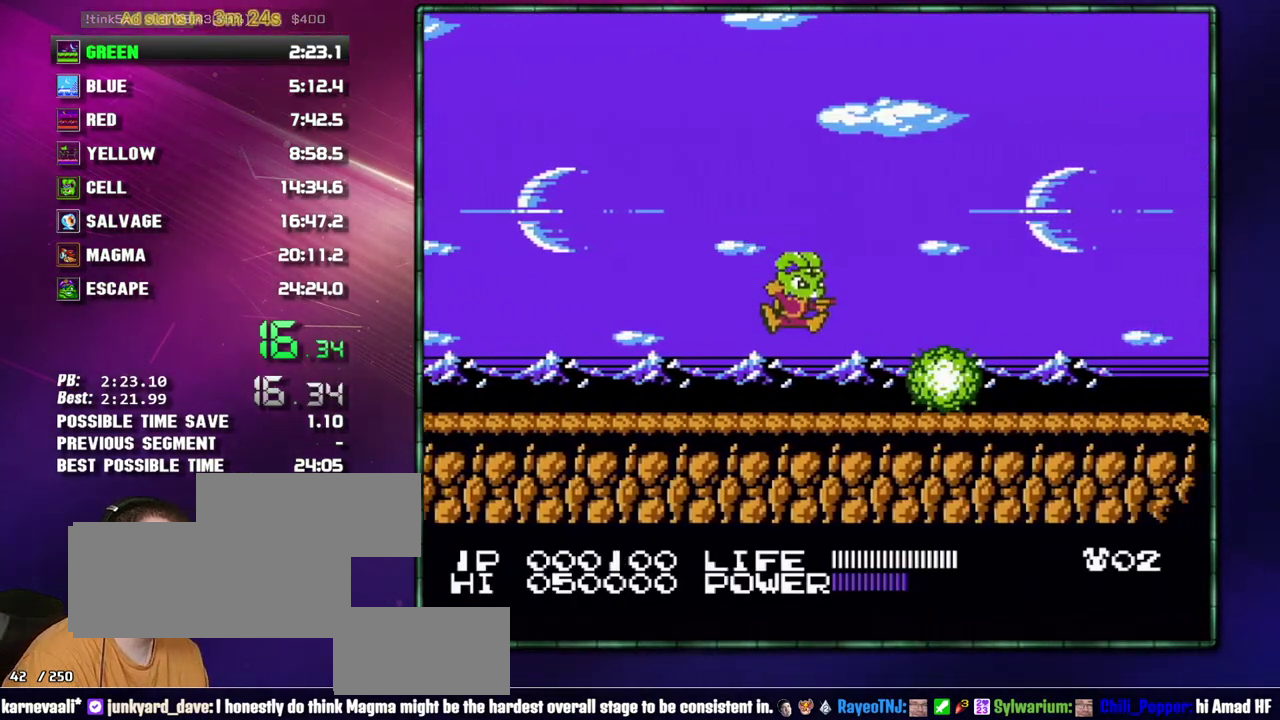
{"buttons": ["DPAD_RIGHT"], "events": []}
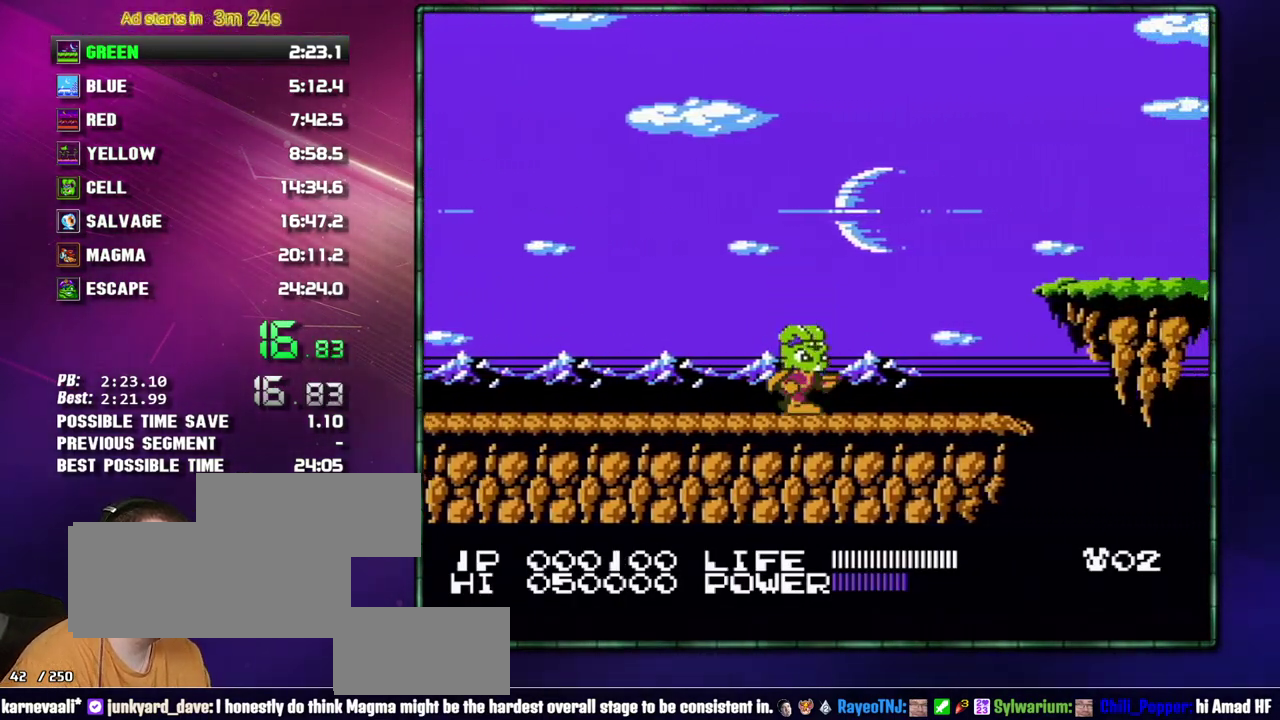
{"buttons": ["DPAD_RIGHT"], "events": []}
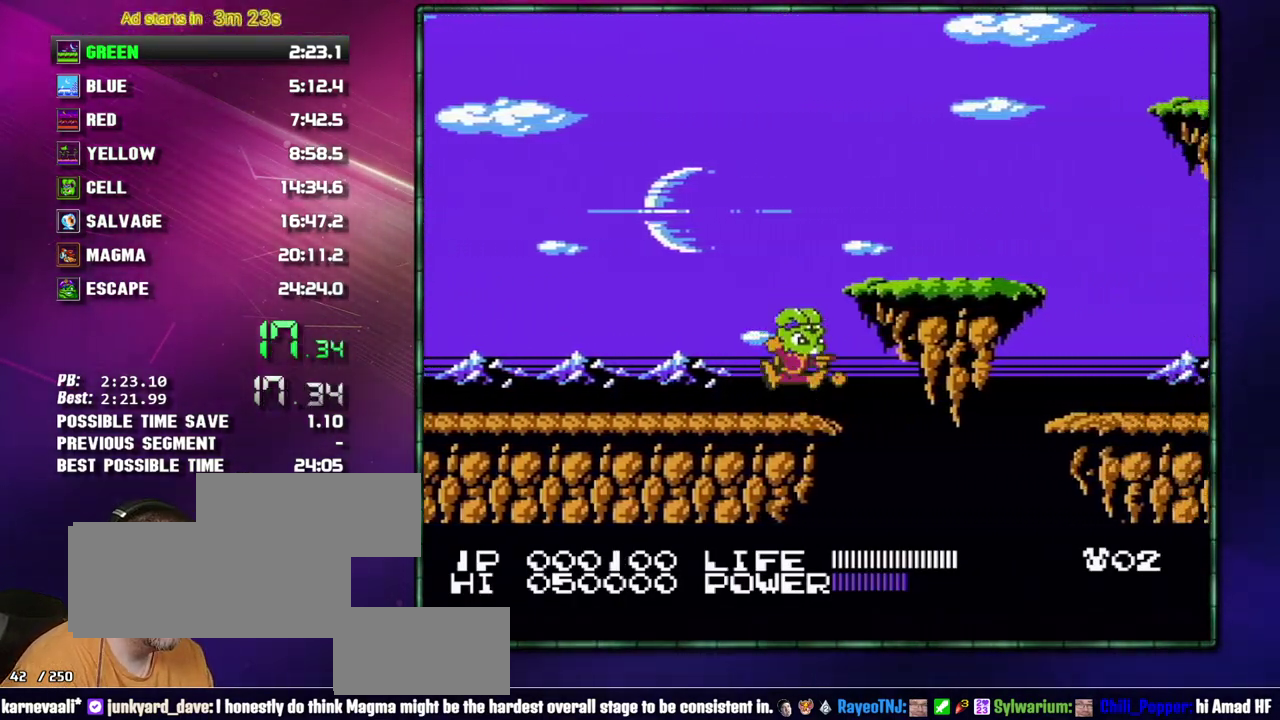
{"buttons": ["DPAD_RIGHT"], "events": [[50, "A", "down"], [50, "B", "down"], [233, "B", "up"], [267, "A", "up"]]}
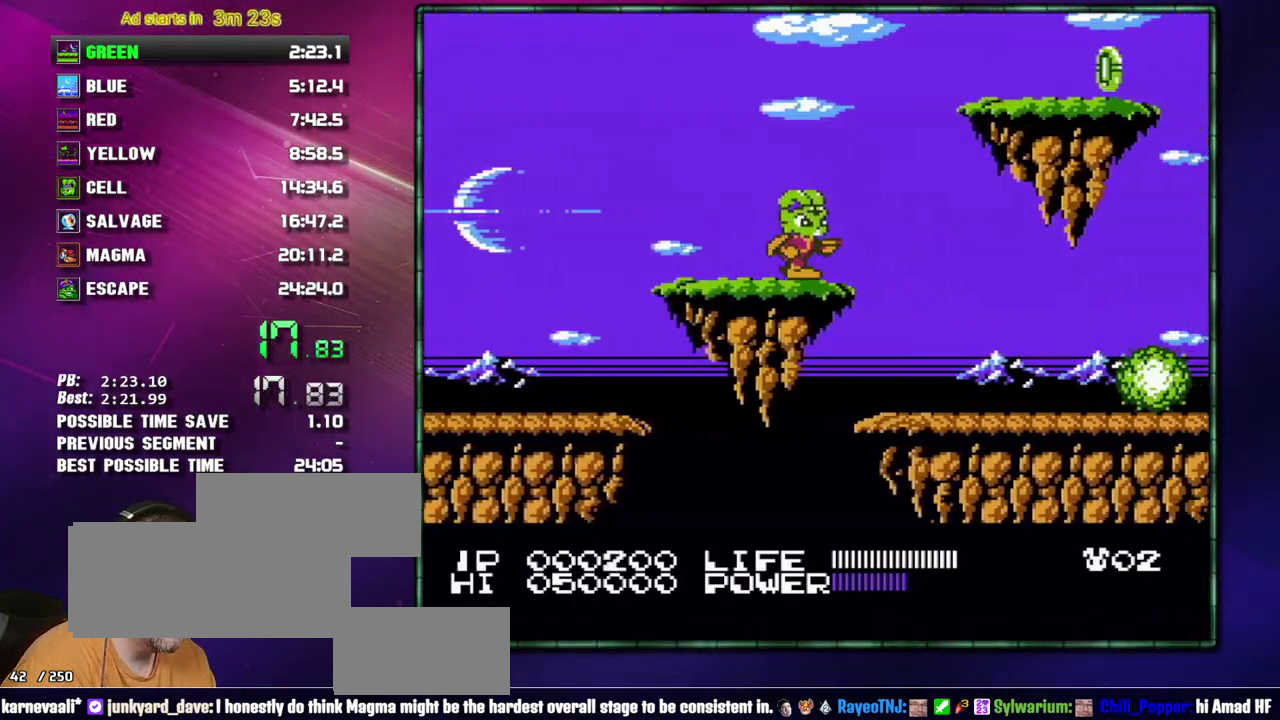
{"buttons": ["A", "B", "DPAD_RIGHT"], "events": [[483, "A", "down"], [483, "B", "down"]]}
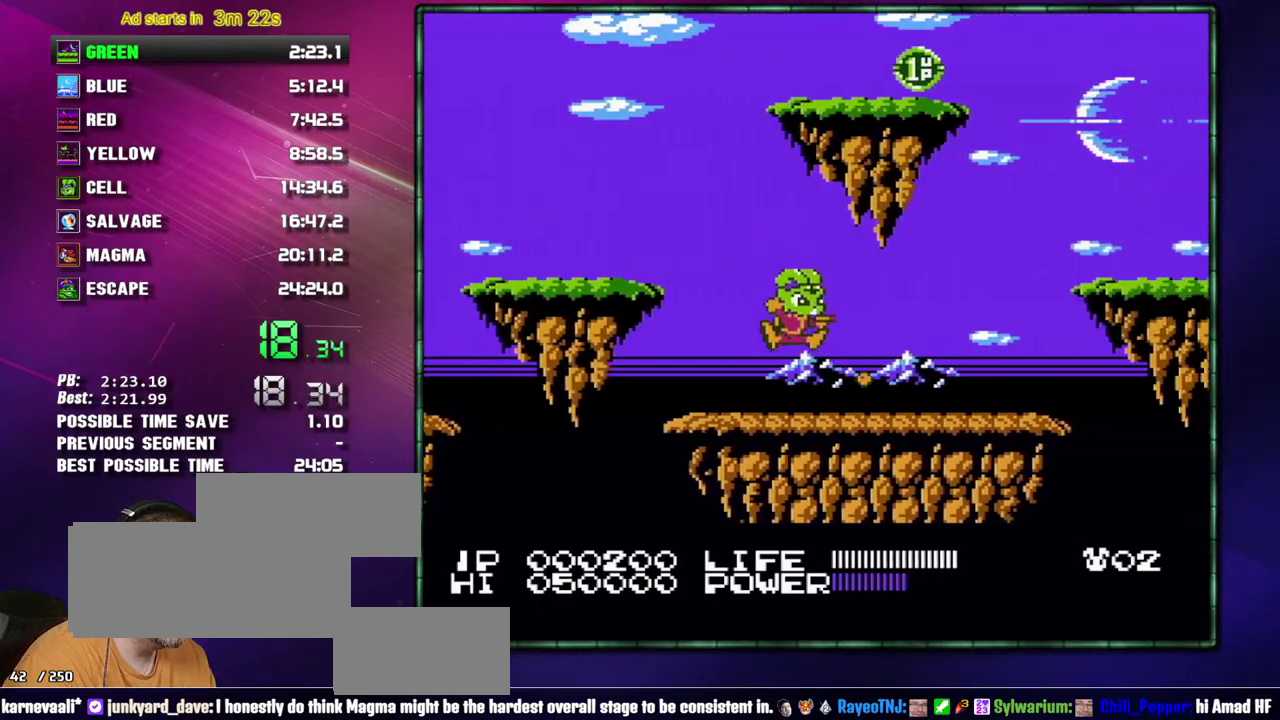
{"buttons": ["DPAD_RIGHT"], "events": [[50, "A", "up"], [83, "B", "up"]]}
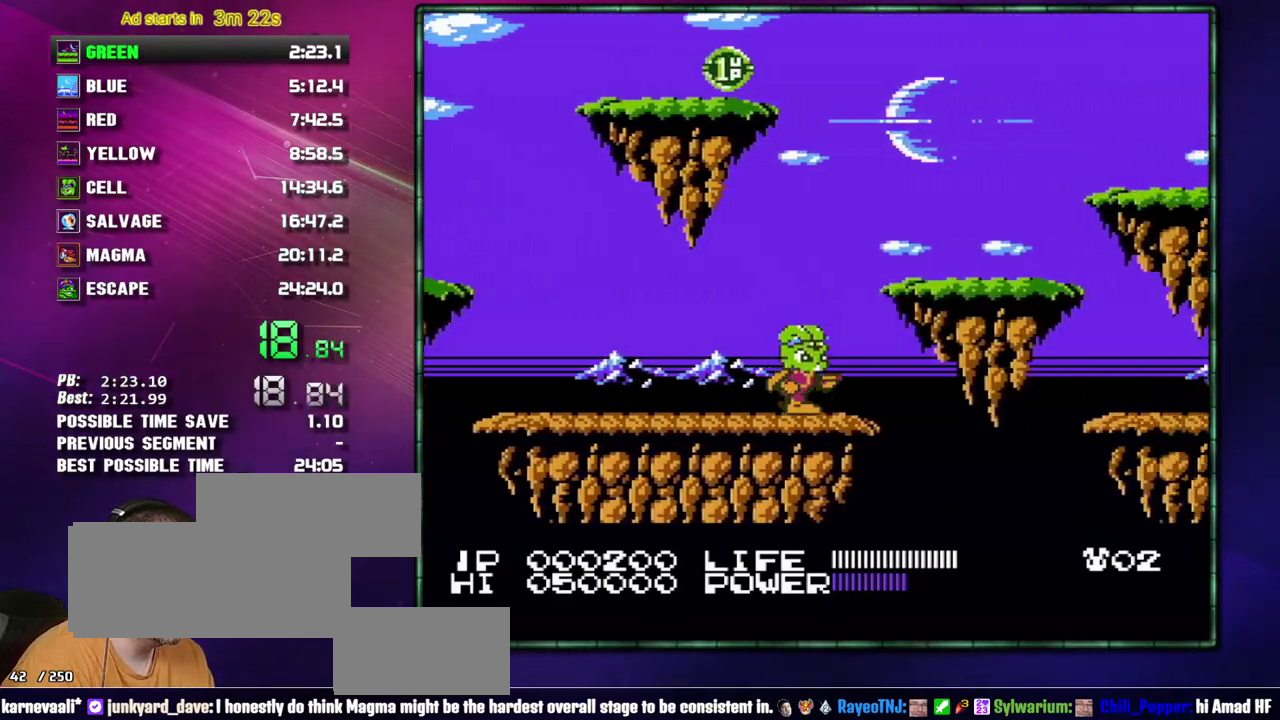
{"buttons": ["DPAD_RIGHT"], "events": [[150, "A", "down"], [150, "B", "down"], [333, "A", "up"], [333, "B", "up"]]}
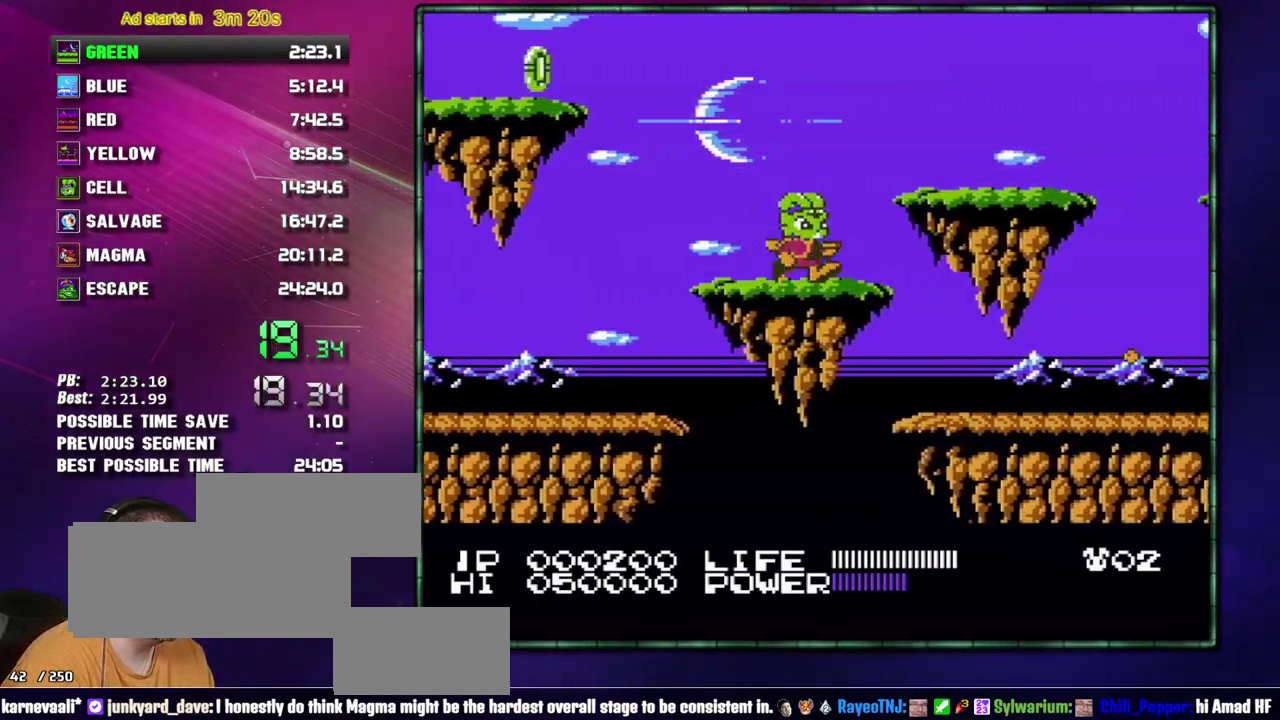
{"buttons": ["DPAD_RIGHT"], "events": []}
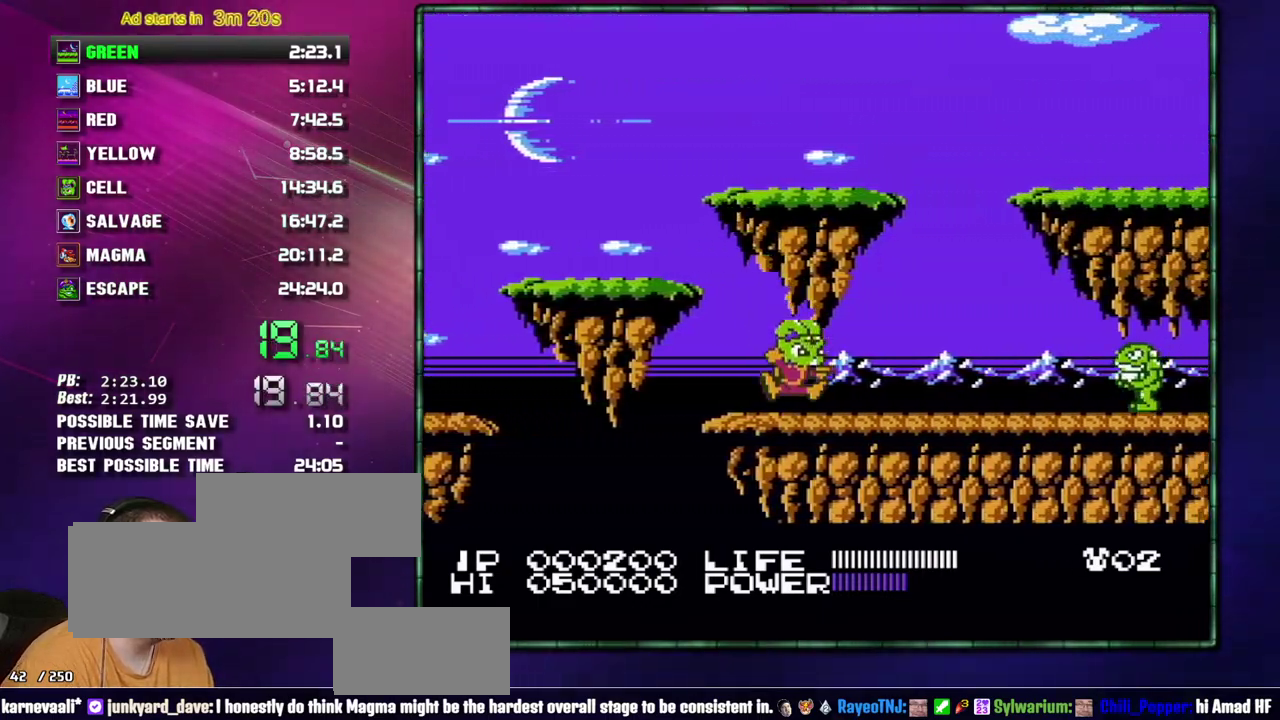
{"buttons": ["DPAD_RIGHT"], "events": [[50, "B", "down"], [150, "B", "up"], [333, "B", "down"], [400, "B", "up"]]}
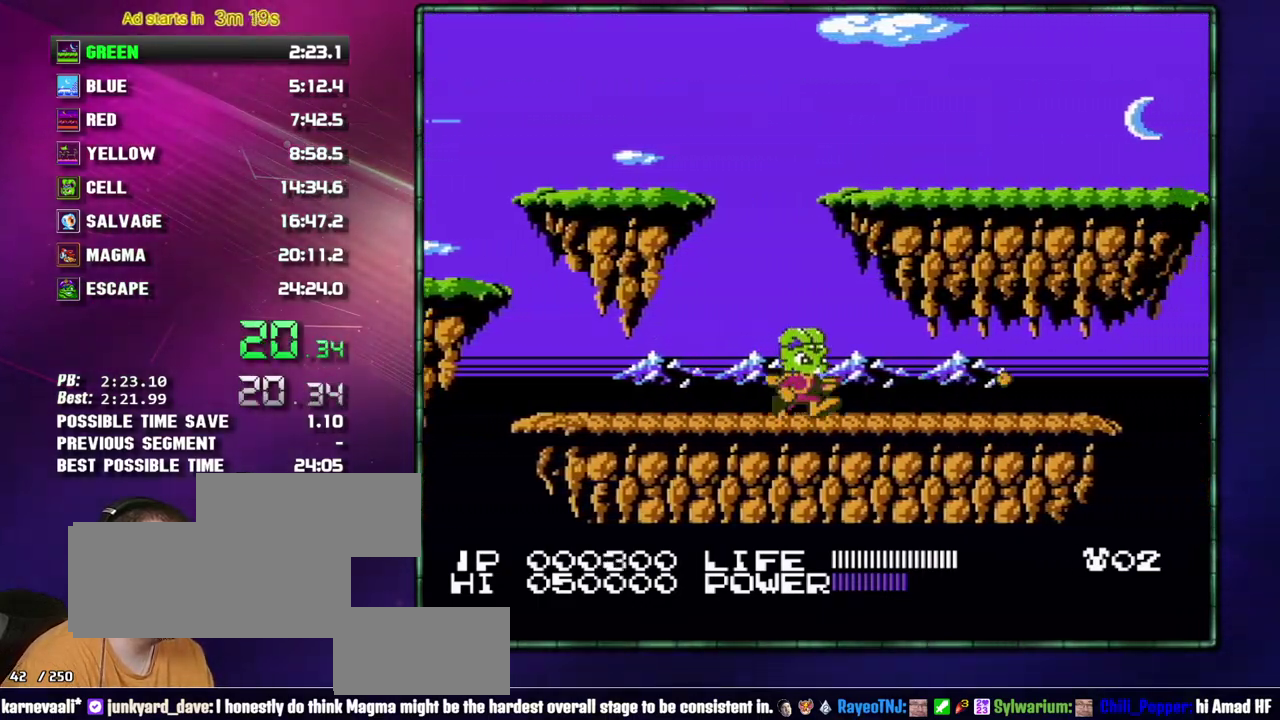
{"buttons": ["DPAD_RIGHT"], "events": [[50, "B", "down"], [150, "B", "up"], [300, "B", "down"], [367, "B", "up"]]}
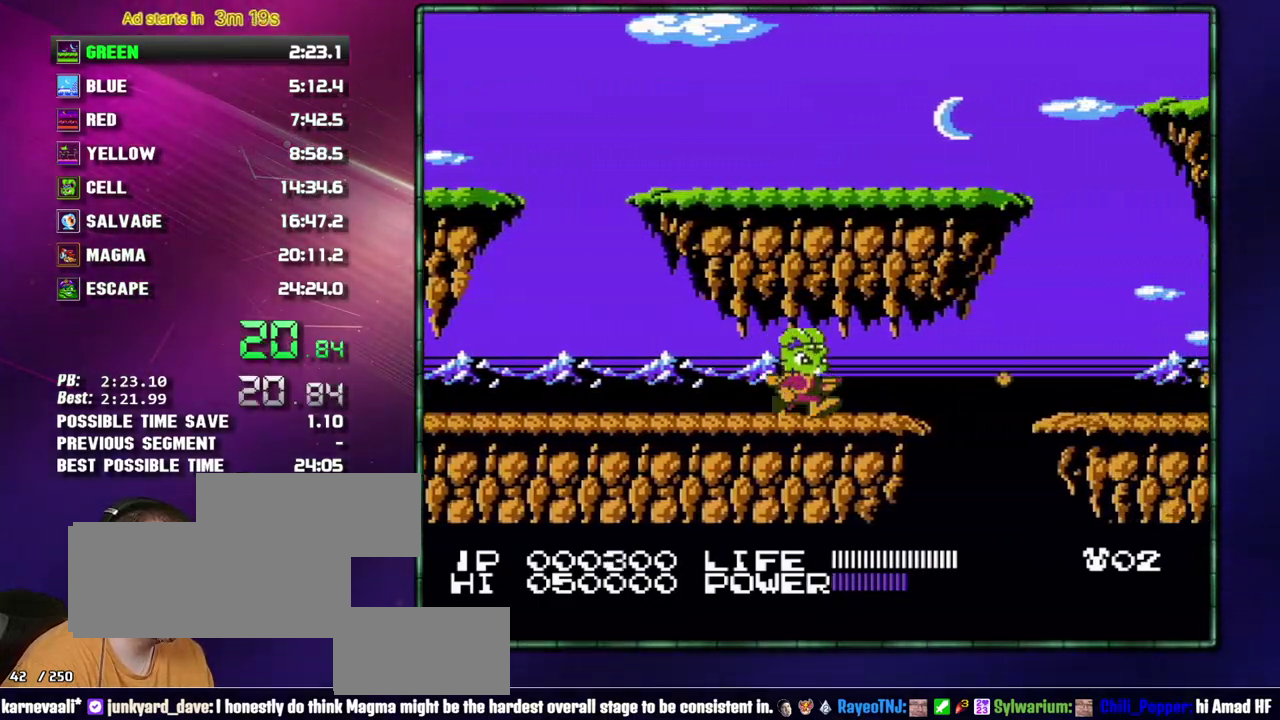
{"buttons": ["DPAD_RIGHT"], "events": [[233, "A", "down"], [233, "B", "down"], [433, "B", "up"], [467, "A", "up"]]}
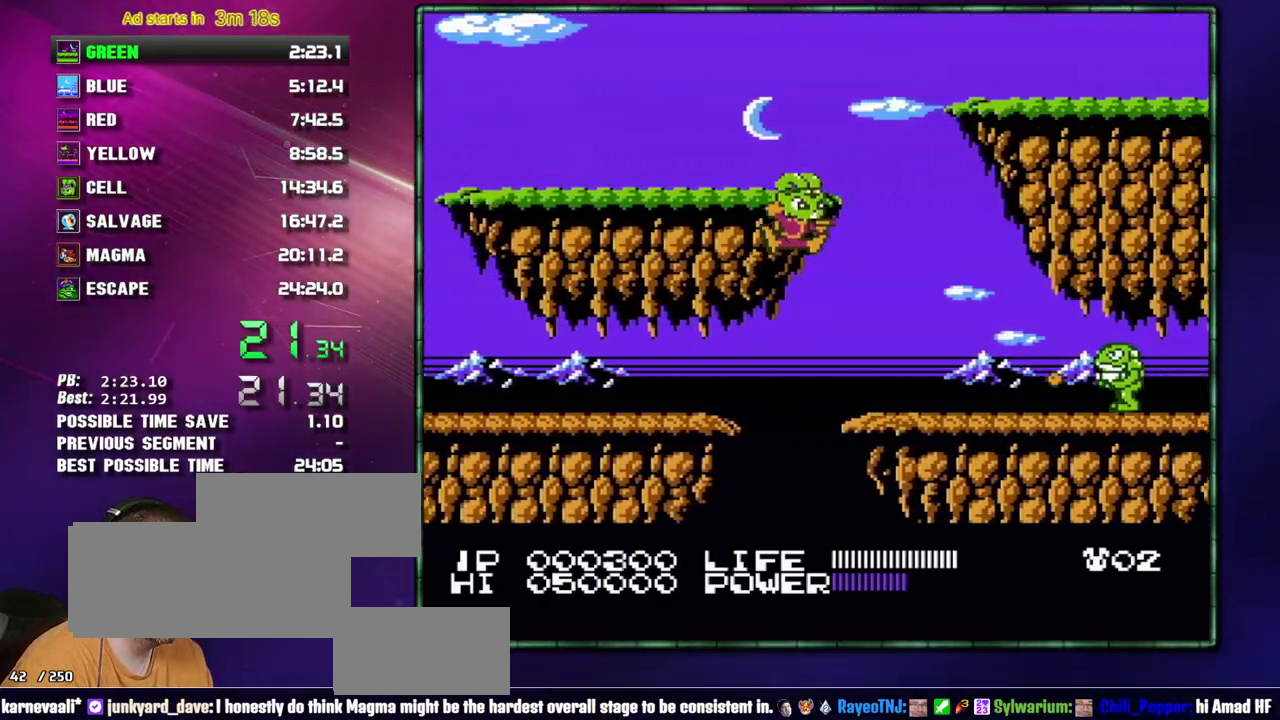
{"buttons": ["A", "DPAD_RIGHT"], "events": [[367, "A", "down"]]}
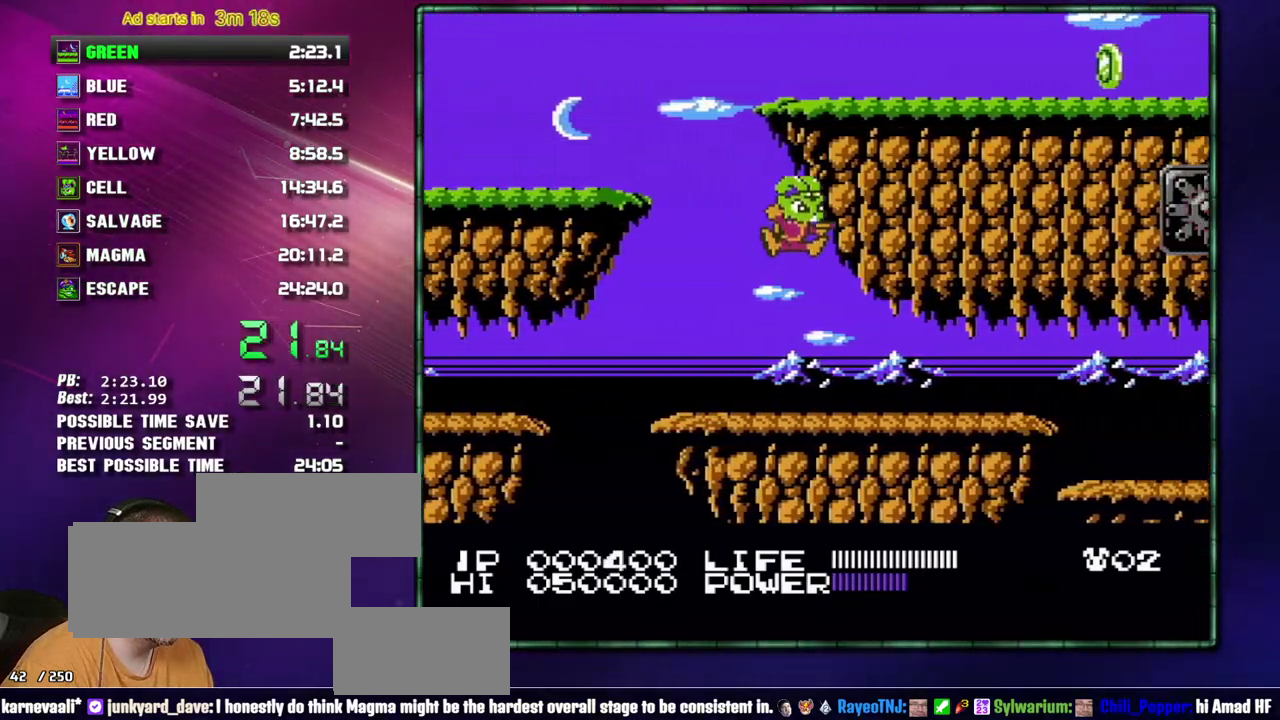
{"buttons": ["DPAD_RIGHT"], "events": [[83, "B", "down"], [150, "A", "up"], [150, "B", "up"]]}
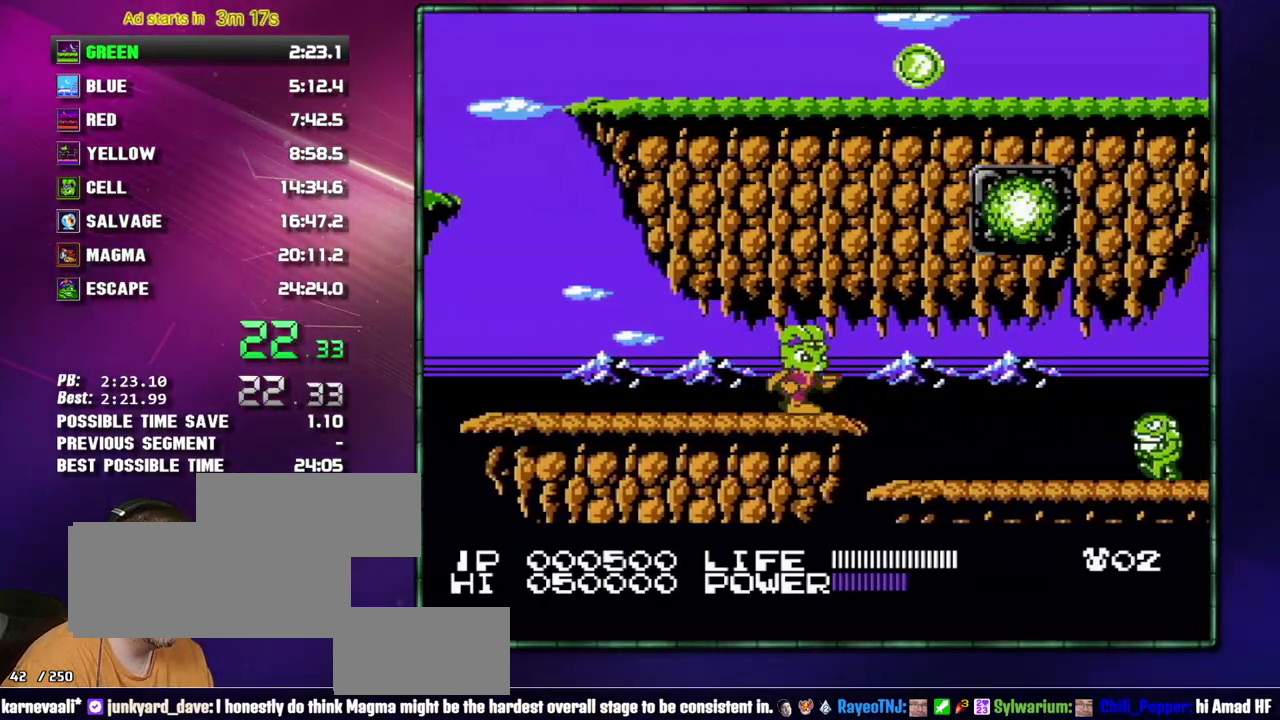
{"buttons": ["DPAD_RIGHT"], "events": [[400, "B", "down"], [467, "B", "up"]]}
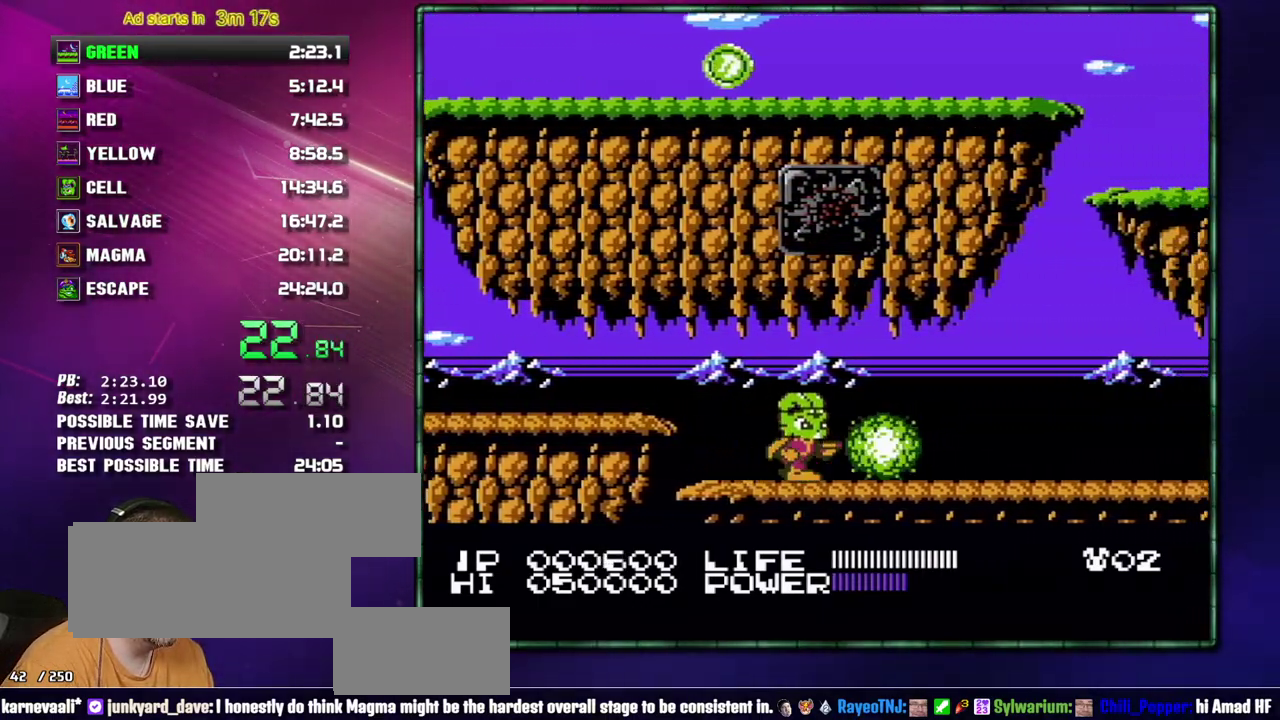
{"buttons": ["B", "DPAD_RIGHT"], "events": [[183, "B", "down"], [233, "B", "up"], [467, "B", "down"]]}
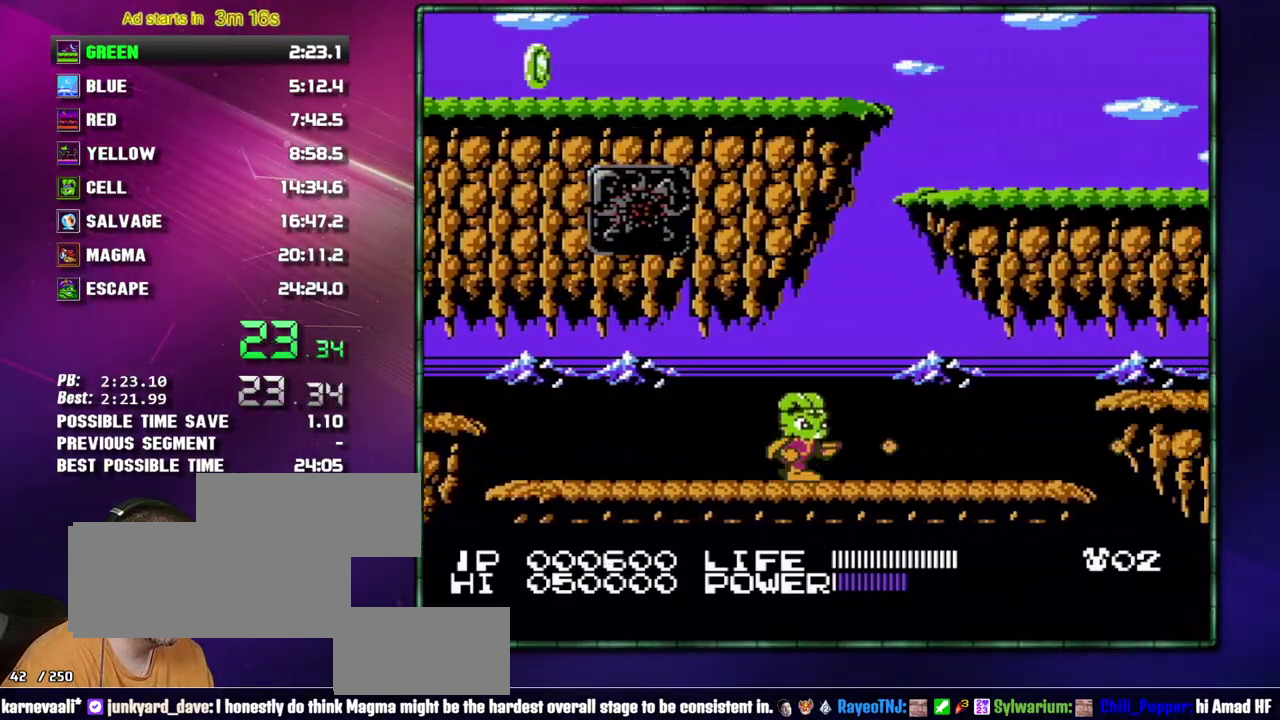
{"buttons": ["DPAD_RIGHT"], "events": [[17, "B", "up"], [183, "B", "down"], [233, "B", "up"]]}
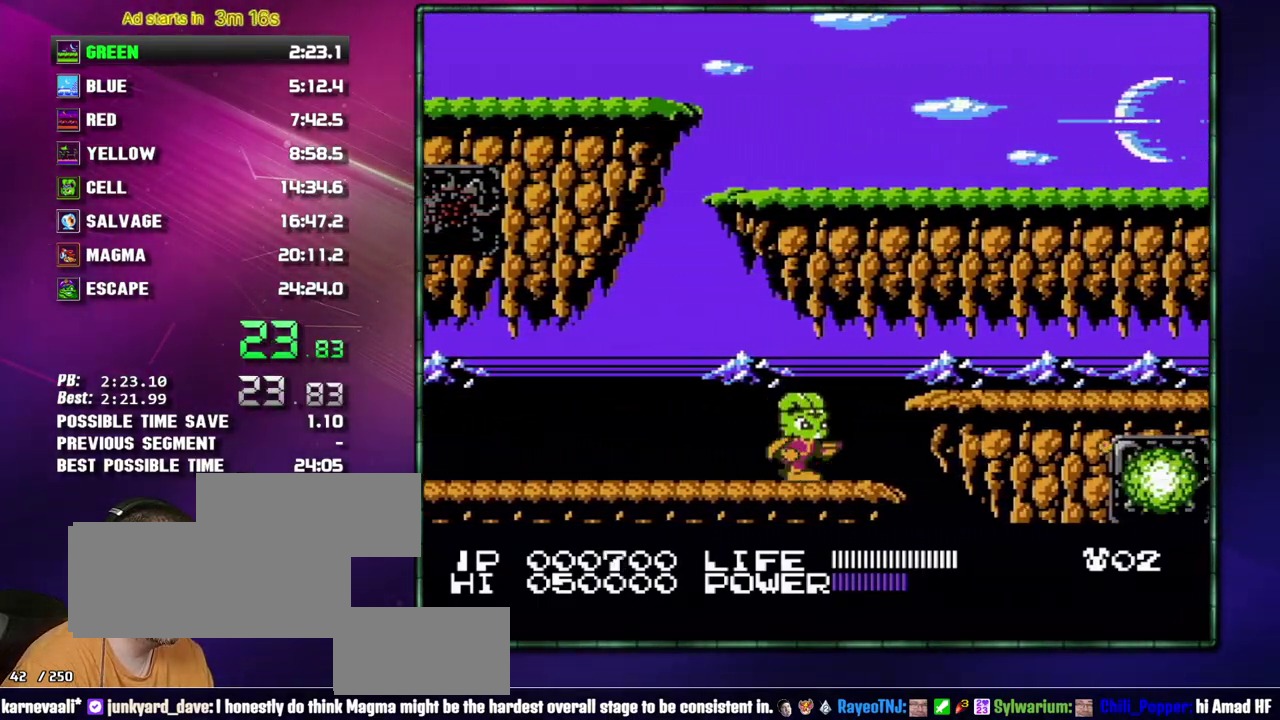
{"buttons": ["DPAD_RIGHT"], "events": [[50, "A", "down"], [50, "B", "down"], [150, "B", "up"], [183, "A", "up"]]}
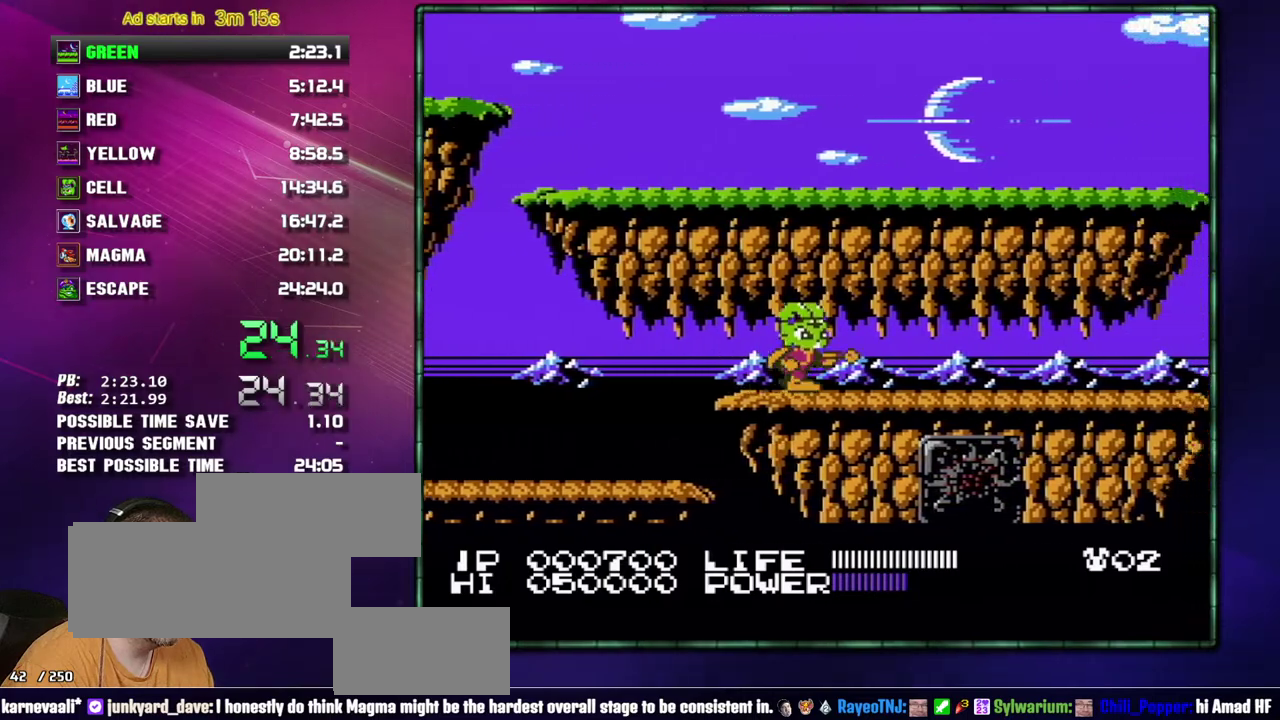
{"buttons": ["DPAD_RIGHT"], "events": [[17, "B", "down"], [83, "B", "up"], [333, "B", "down"], [400, "B", "up"]]}
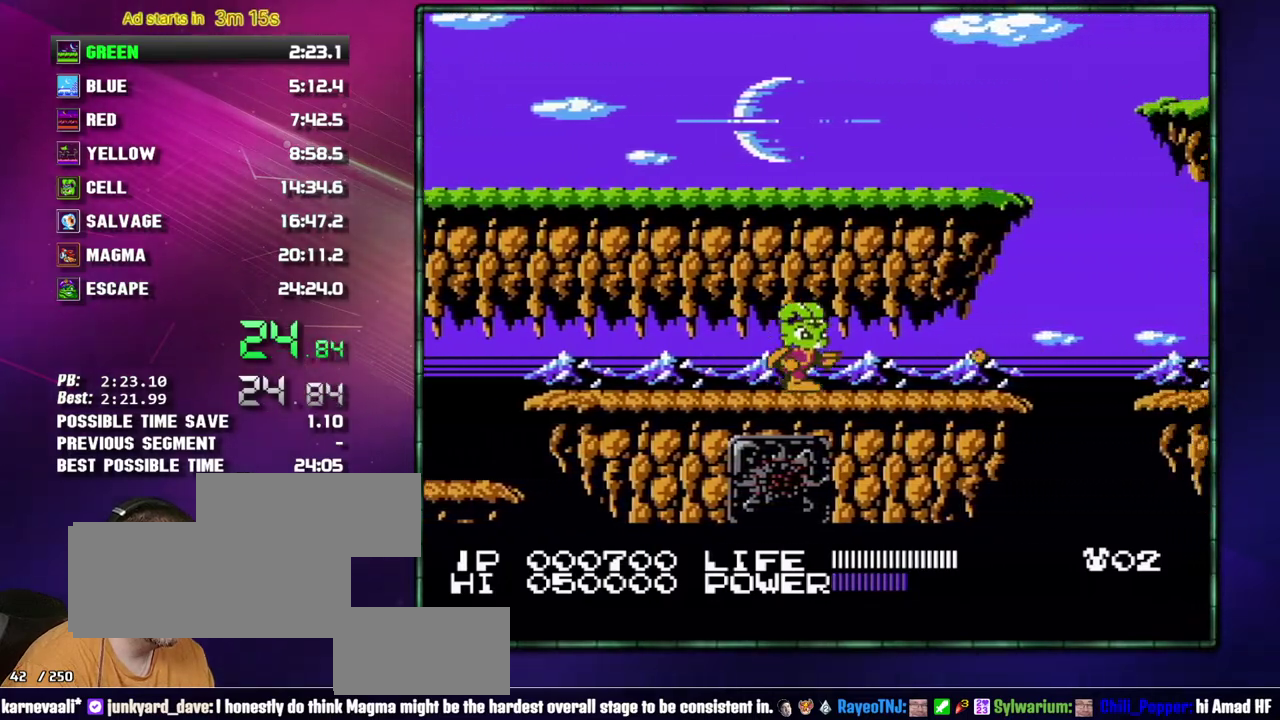
{"buttons": ["DPAD_RIGHT"], "events": [[83, "B", "down"], [150, "B", "up"]]}
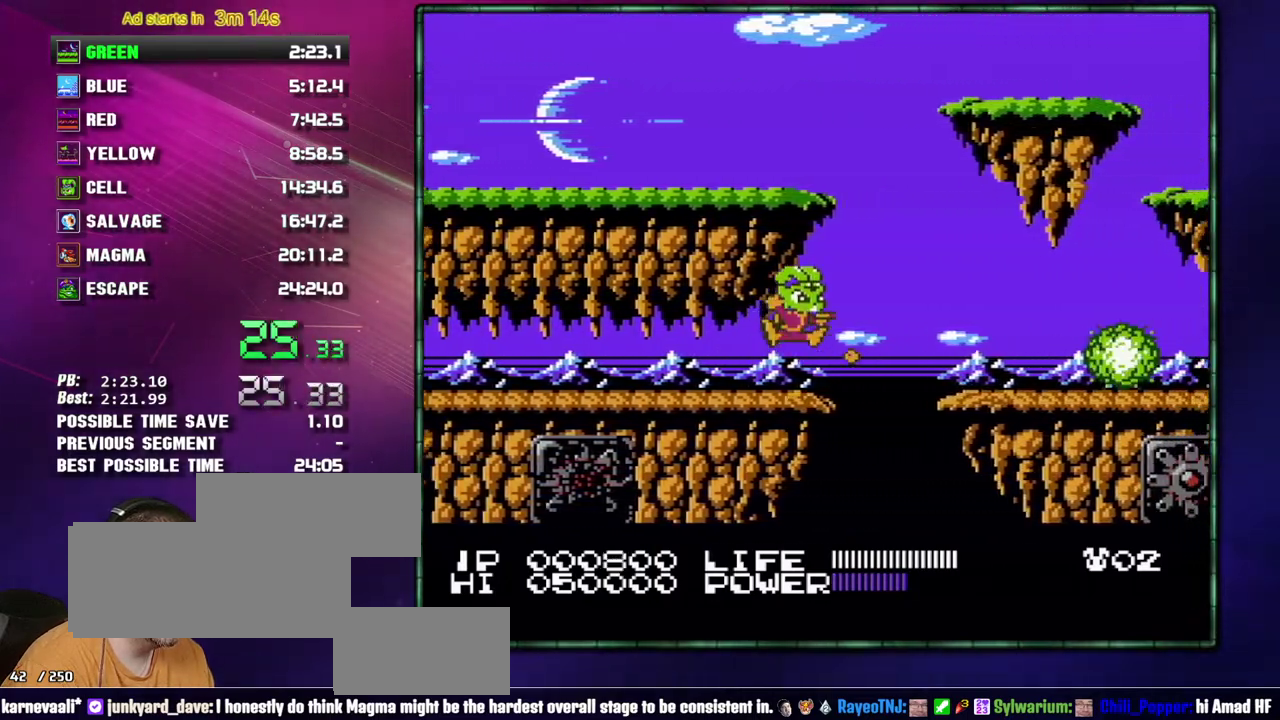
{"buttons": [], "events": [[17, "A", "down"], [17, "B", "down"], [150, "B", "up"], [183, "A", "up"], [483, "DPAD_RIGHT", "up"]]}
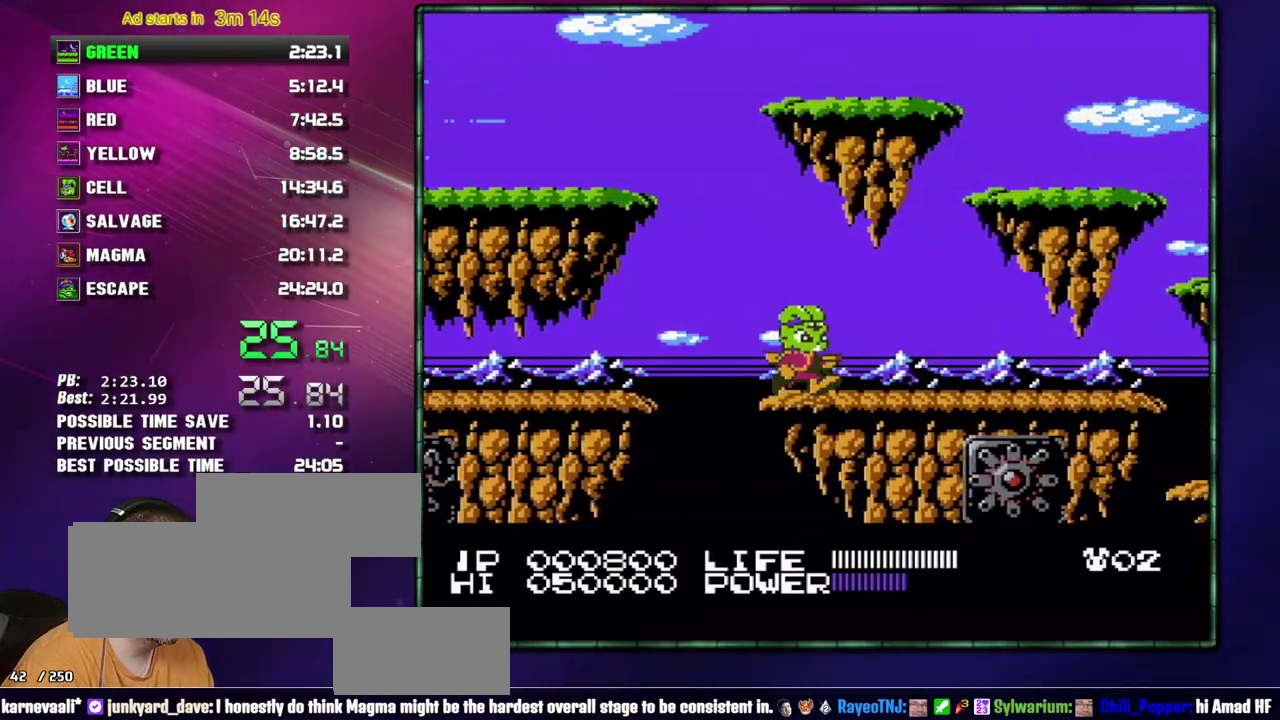
{"buttons": ["DPAD_RIGHT"], "events": [[83, "DPAD_RIGHT", "down"]]}
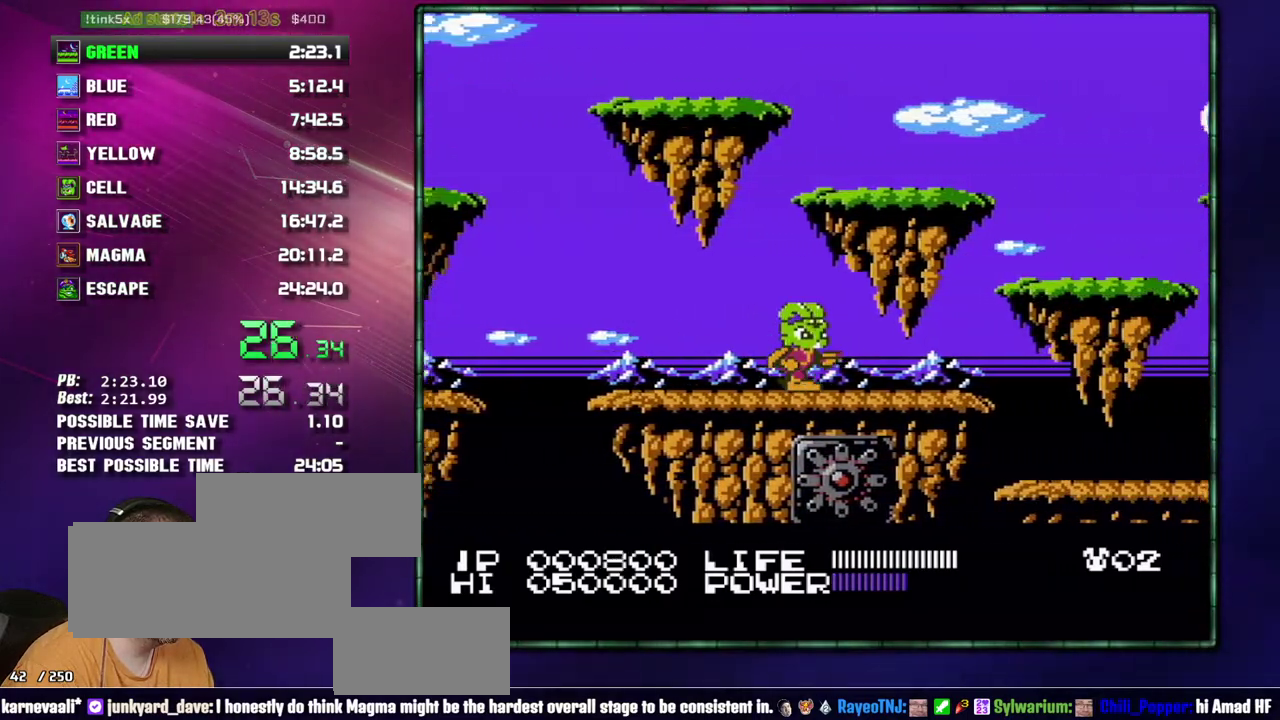
{"buttons": ["DPAD_RIGHT"], "events": [[300, "A", "down"], [433, "A", "up"]]}
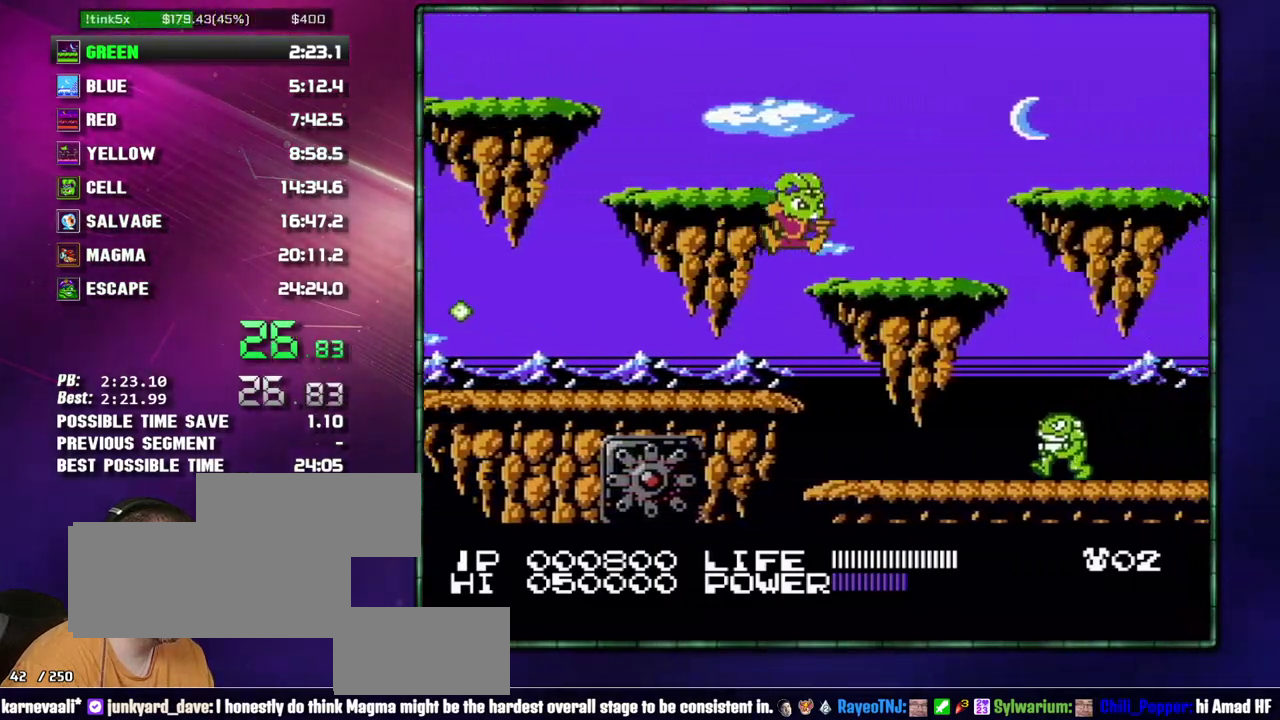
{"buttons": ["DPAD_RIGHT"], "events": []}
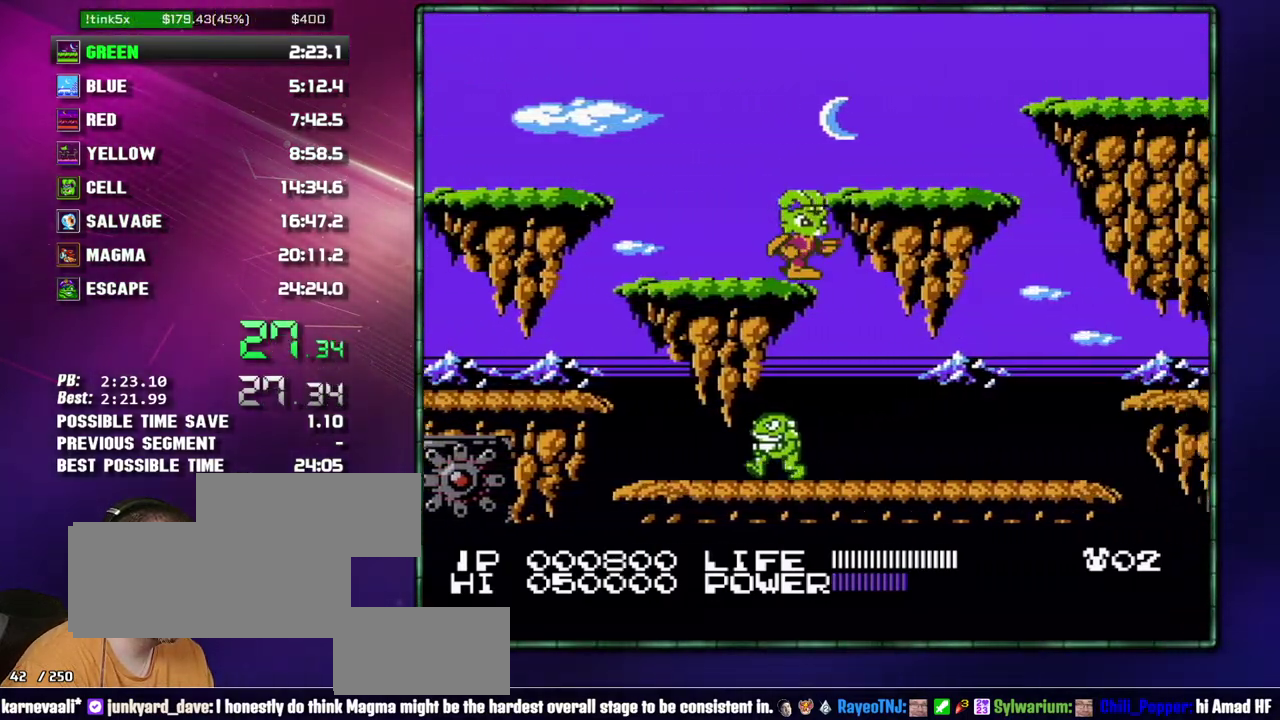
{"buttons": ["B", "DPAD_RIGHT"], "events": [[150, "B", "down"], [217, "B", "up"], [467, "B", "down"]]}
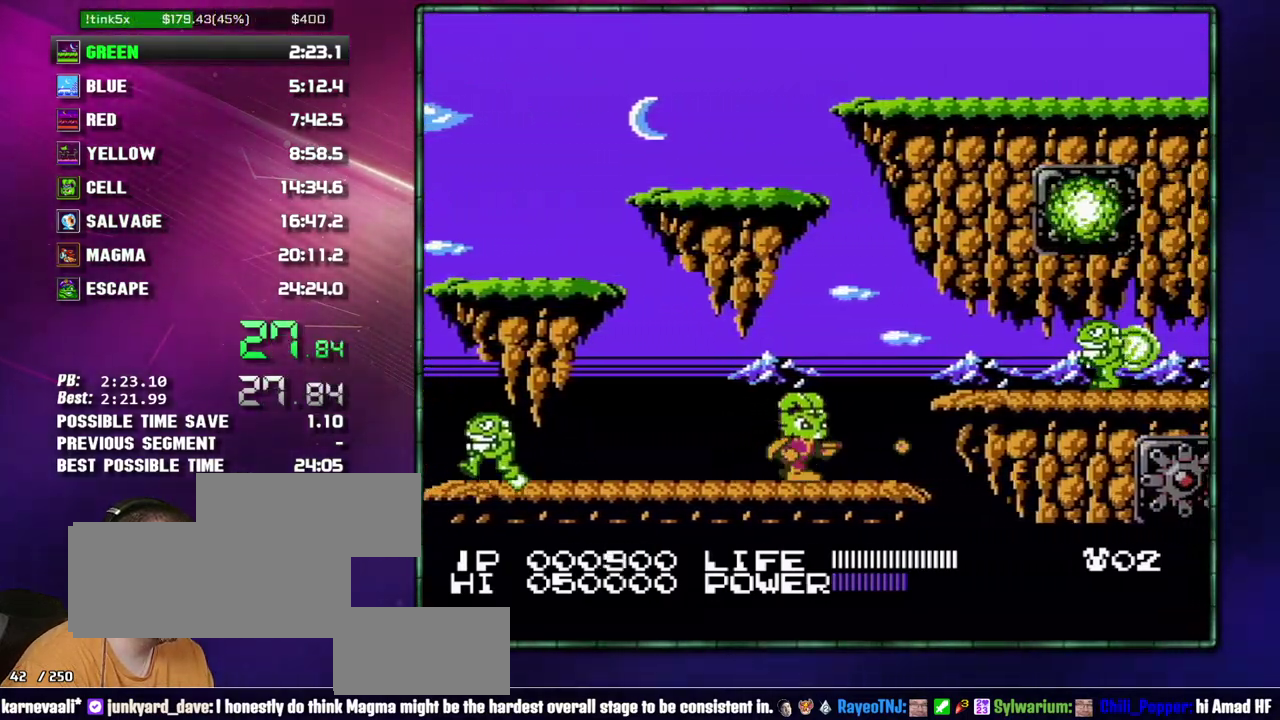
{"buttons": ["DPAD_RIGHT"], "events": [[17, "B", "up"], [217, "A", "down"], [217, "B", "down"], [300, "A", "up"], [300, "B", "up"]]}
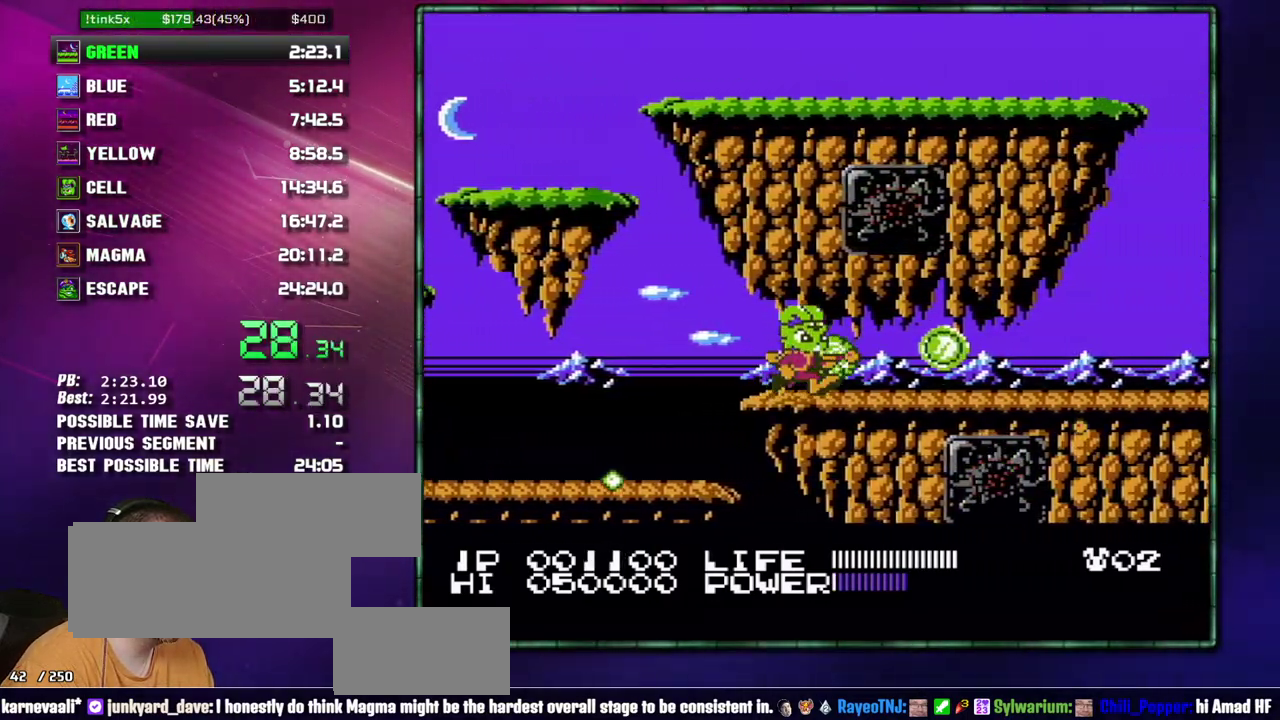
{"buttons": ["DPAD_RIGHT"], "events": [[17, "B", "down"], [117, "B", "up"]]}
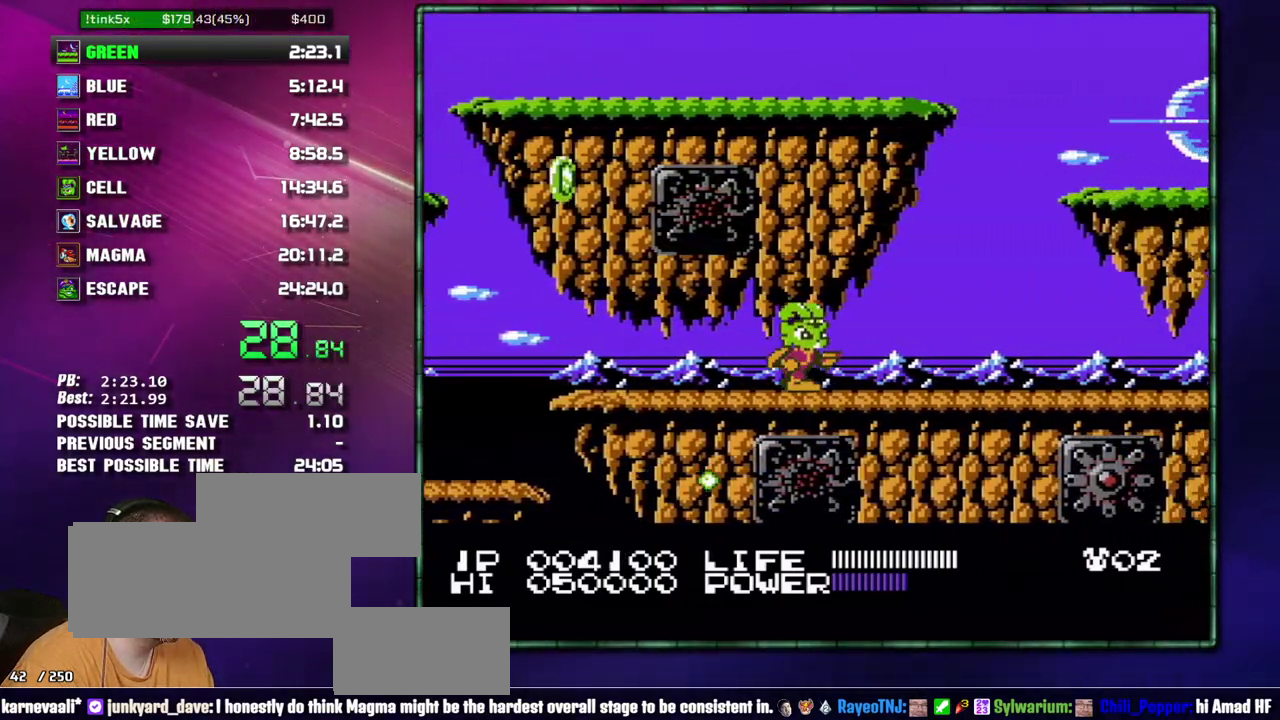
{"buttons": ["DPAD_RIGHT"], "events": [[183, "DPAD_RIGHT", "up"], [233, "DPAD_RIGHT", "down"]]}
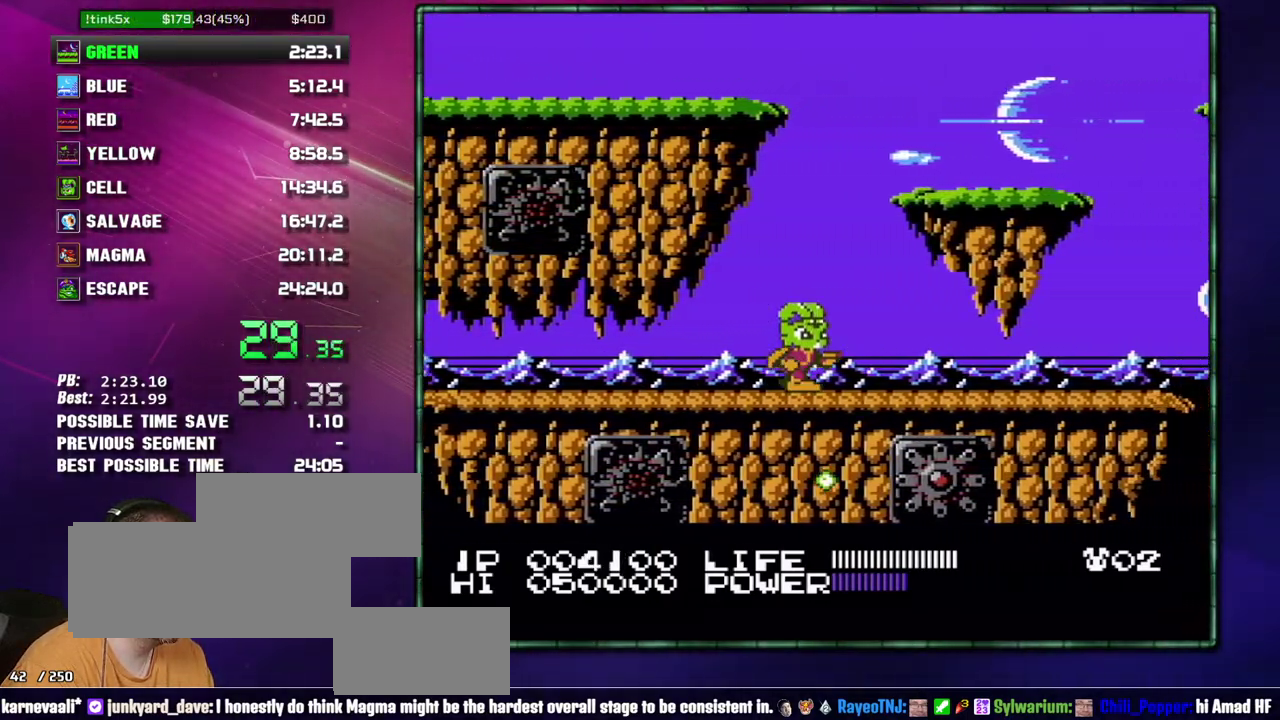
{"buttons": ["DPAD_RIGHT"], "events": []}
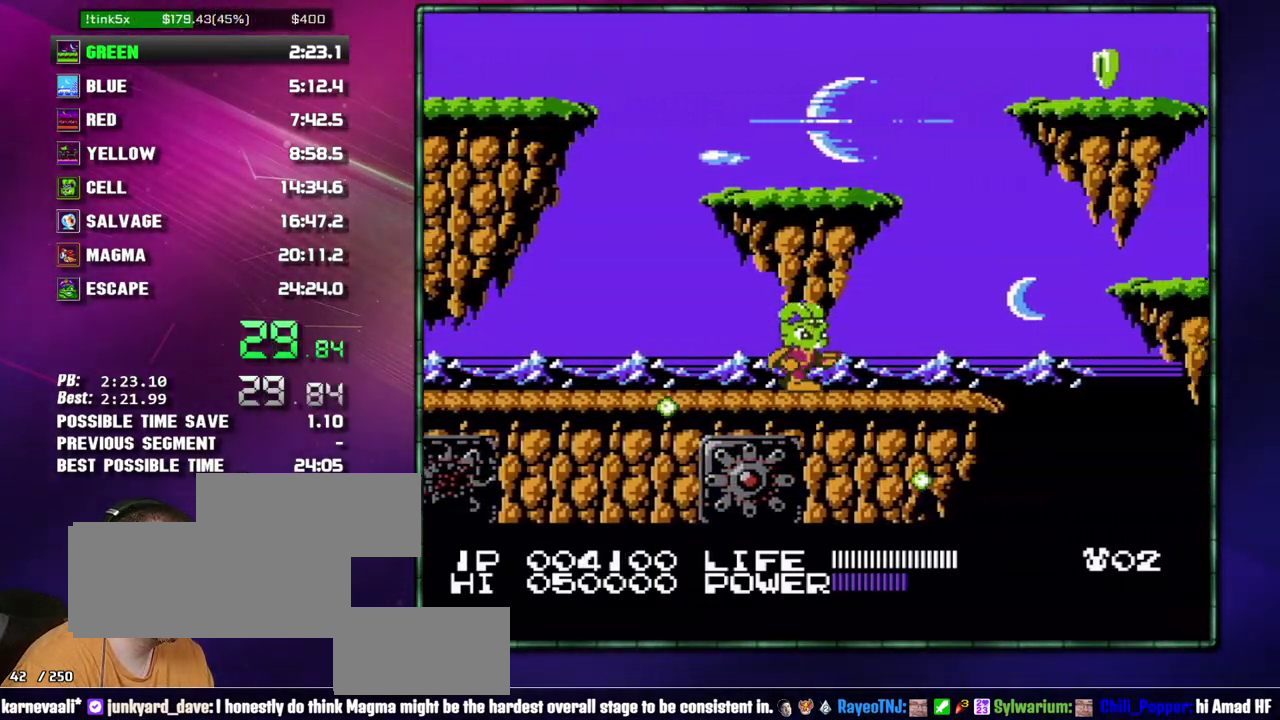
{"buttons": ["DPAD_RIGHT"], "events": []}